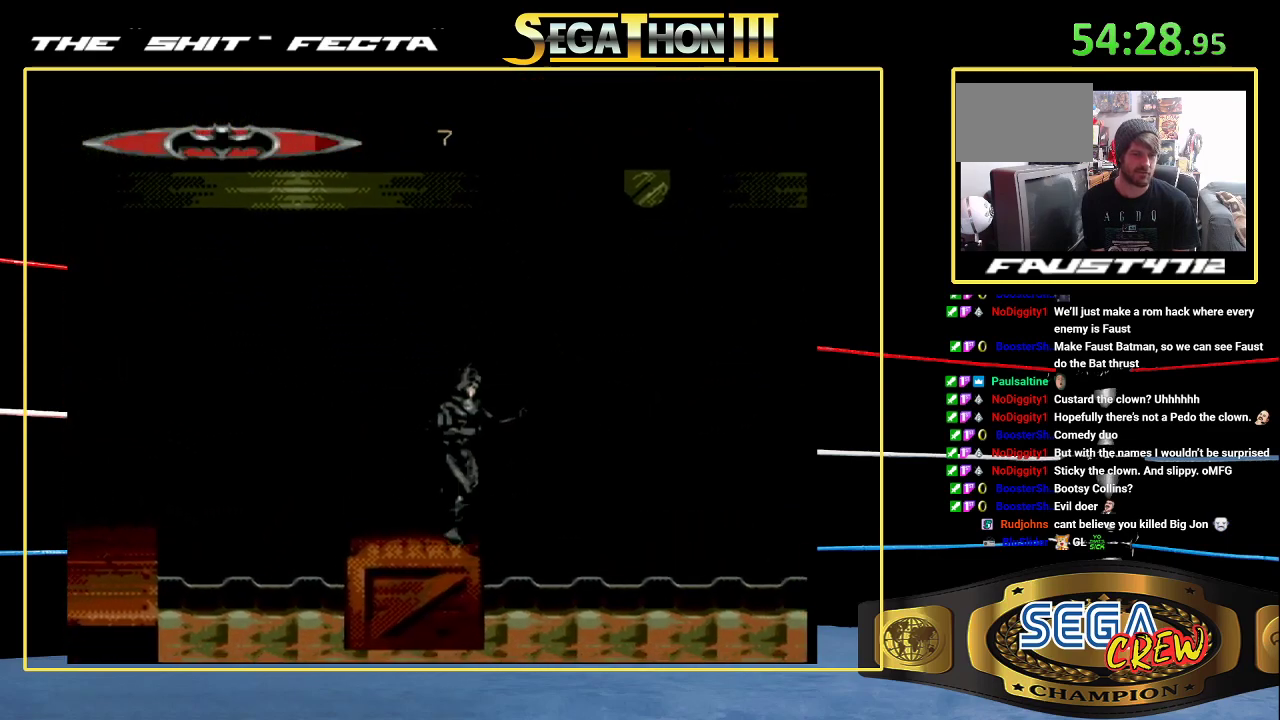
Gameplay with a controller (Xbox layout); each line is a JSON object with the inputs held at the frame after it. "events" lists button and stick changes between this image and that frame as [ms after this image, input, new state], when the widget could be followed in between. Not read: L1 L2 L3 R1 R2 R3.
{"buttons": [], "events": [[33, "DPAD_DOWN", "up"], [67, "DPAD_UP", "down"], [400, "DPAD_RIGHT", "up"], [400, "DPAD_UP", "up"]]}
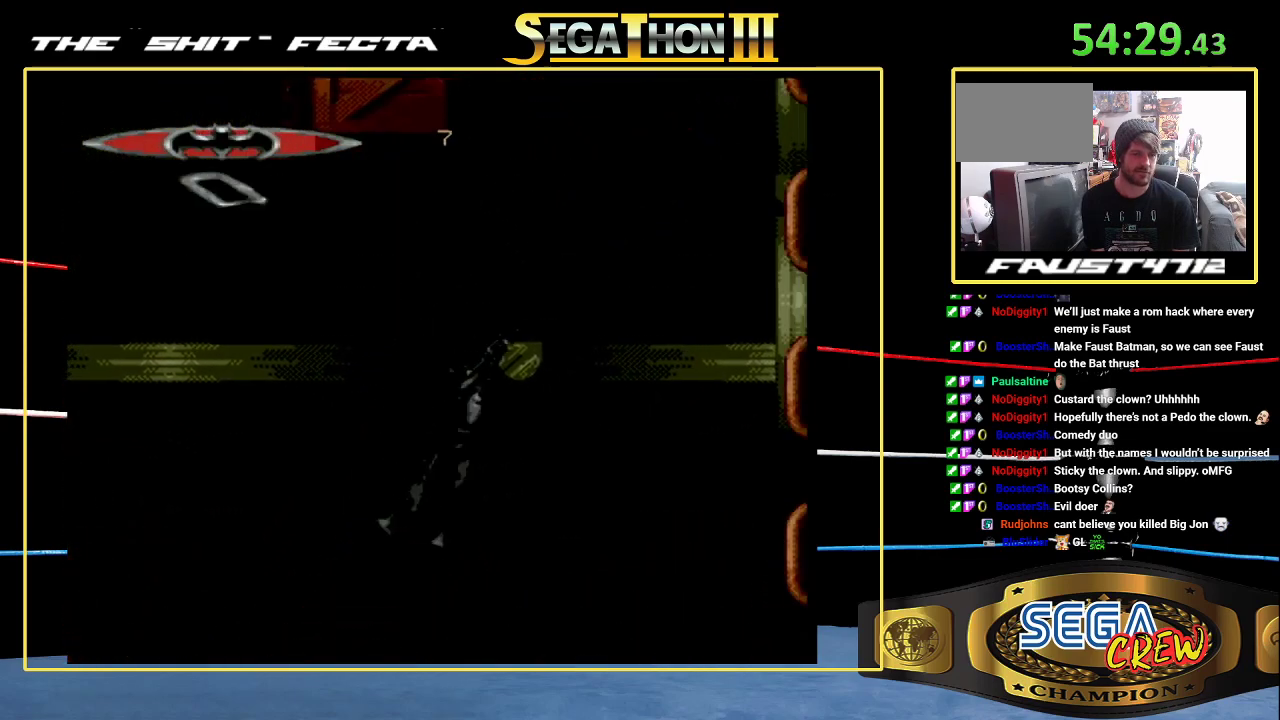
{"buttons": [], "events": []}
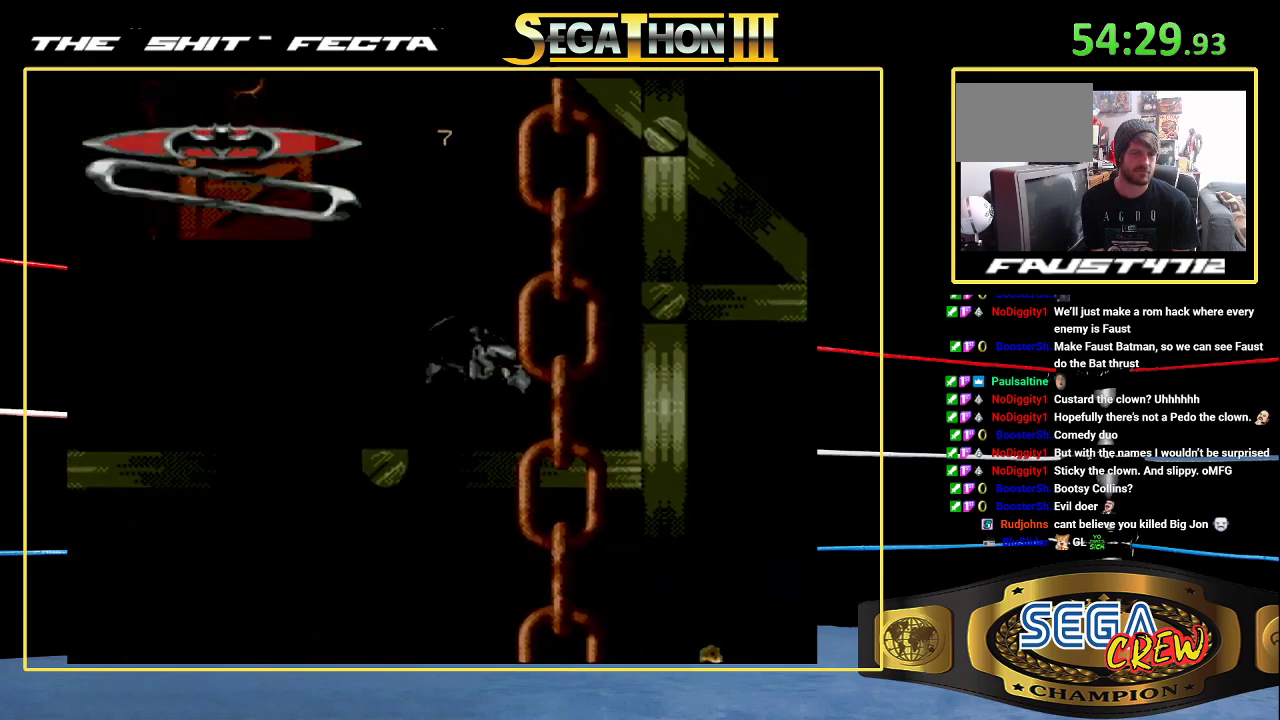
{"buttons": [], "events": [[400, "DPAD_UP", "down"], [450, "DPAD_UP", "up"]]}
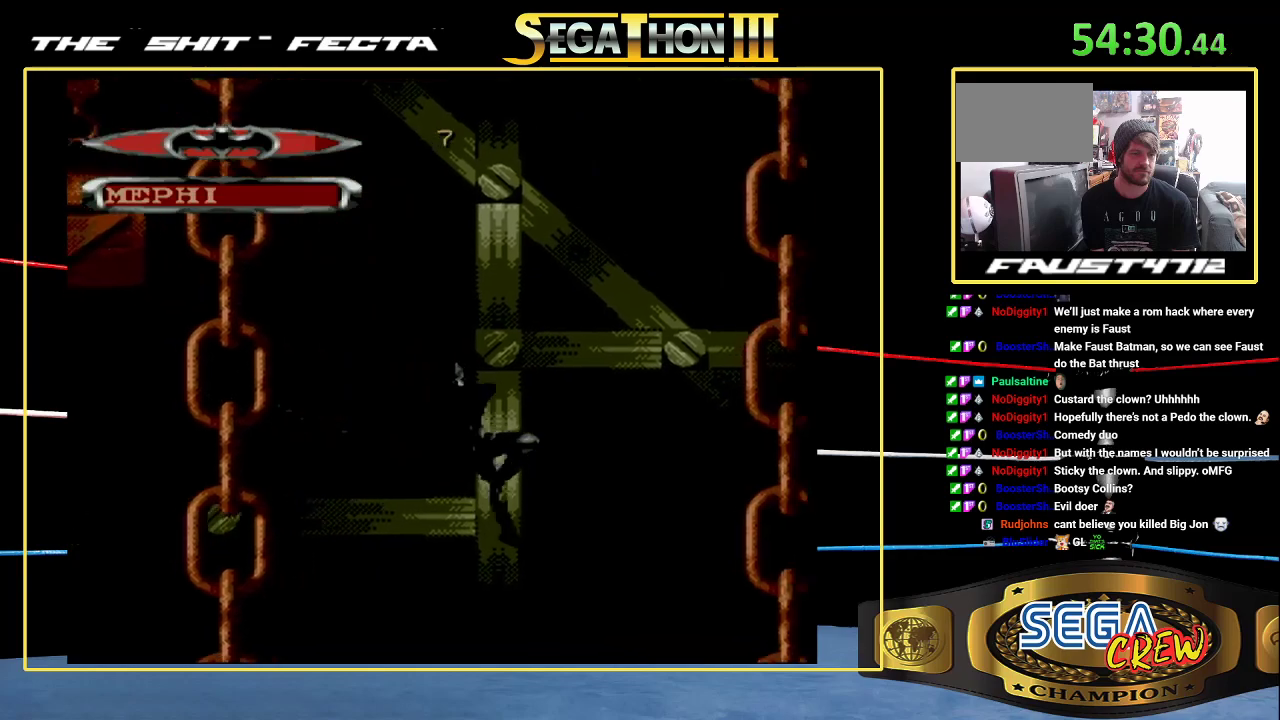
{"buttons": [], "events": [[17, "DPAD_UP", "down"], [117, "DPAD_UP", "up"], [267, "DPAD_DOWN", "down"], [350, "DPAD_DOWN", "up"]]}
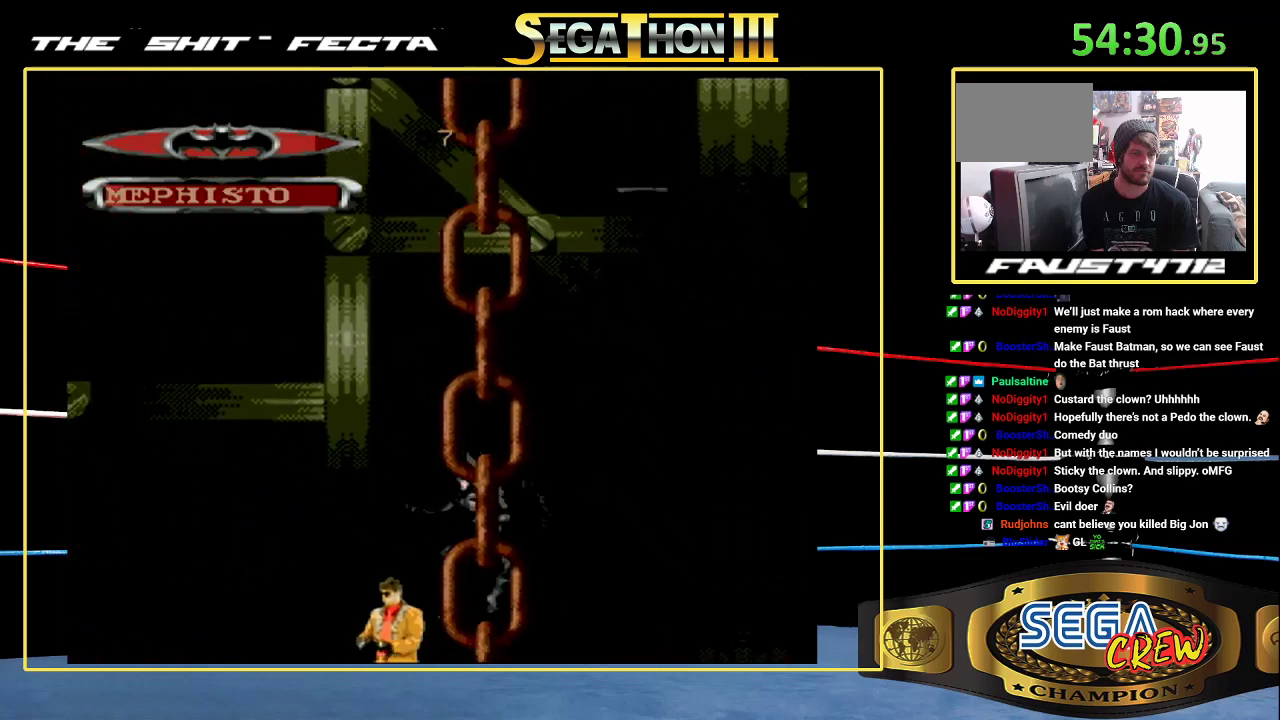
{"buttons": ["B", "DPAD_DOWN", "DPAD_LEFT"], "events": [[17, "DPAD_LEFT", "down"], [117, "DPAD_LEFT", "up"], [200, "DPAD_LEFT", "down"], [250, "DPAD_LEFT", "up"], [300, "DPAD_LEFT", "down"], [367, "B", "down"], [383, "DPAD_DOWN", "down"]]}
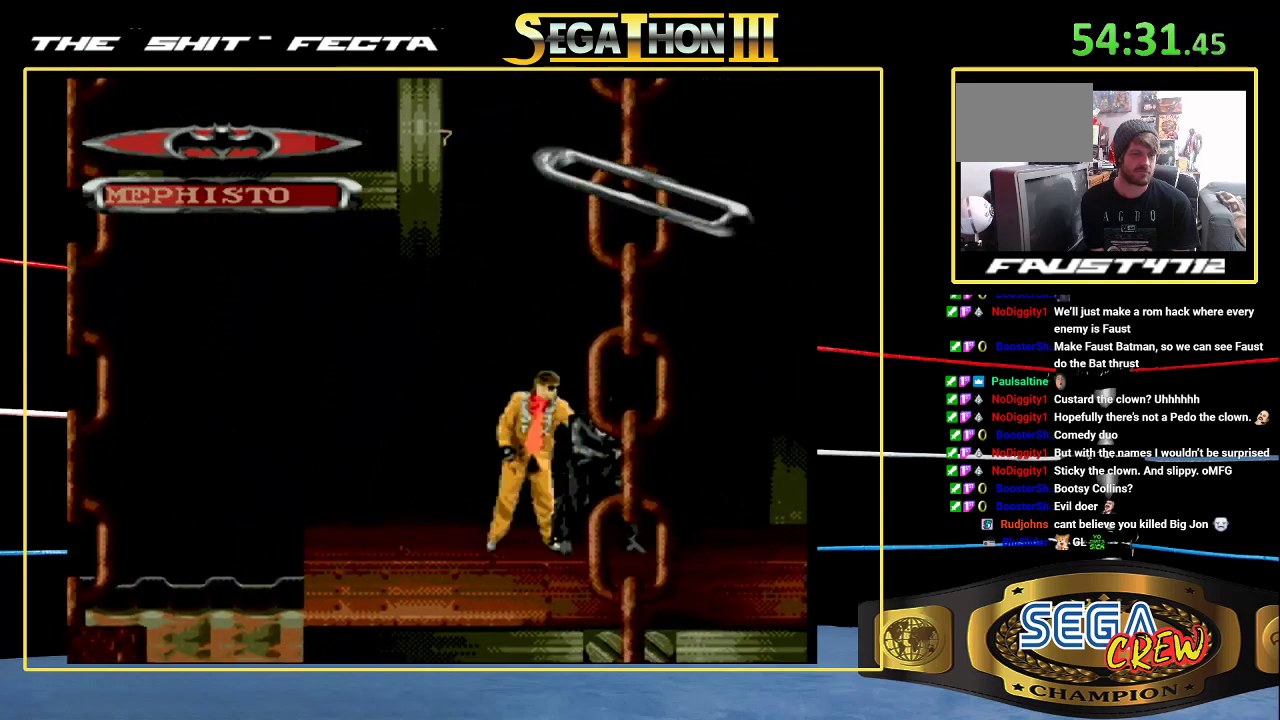
{"buttons": ["B", "DPAD_DOWN", "DPAD_LEFT"], "events": [[67, "DPAD_DOWN", "up"], [100, "B", "up"], [100, "DPAD_LEFT", "up"], [200, "DPAD_LEFT", "down"], [283, "DPAD_LEFT", "up"], [367, "DPAD_LEFT", "down"], [467, "B", "down"], [483, "DPAD_DOWN", "down"]]}
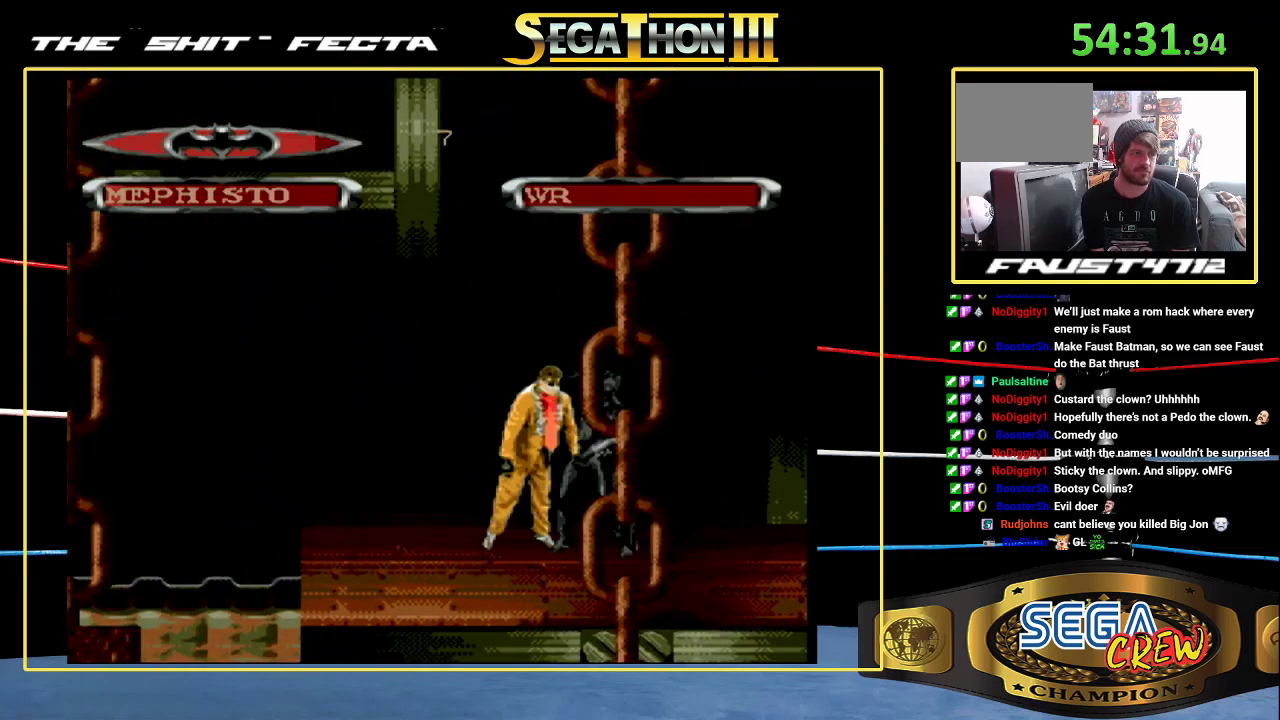
{"buttons": [], "events": [[200, "DPAD_DOWN", "up"], [233, "DPAD_LEFT", "up"], [250, "B", "up"], [383, "DPAD_LEFT", "down"], [467, "DPAD_LEFT", "up"]]}
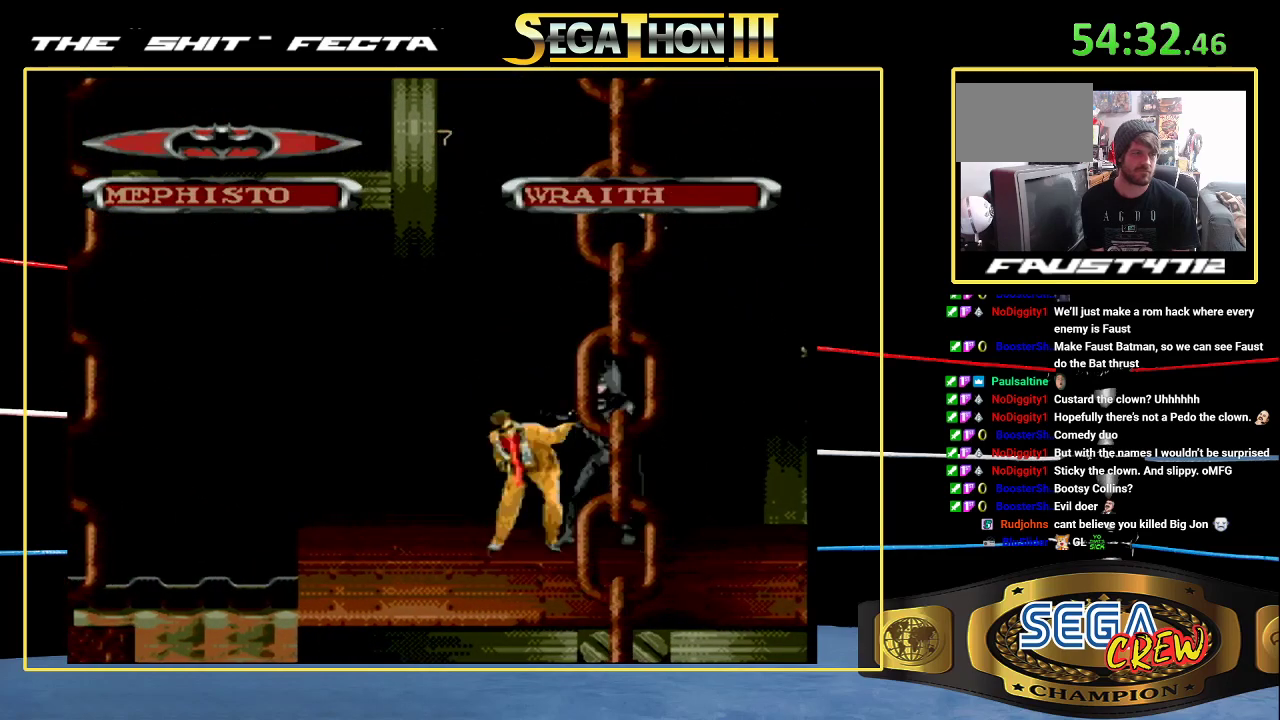
{"buttons": [], "events": [[117, "DPAD_RIGHT", "down"], [183, "DPAD_RIGHT", "up"], [233, "DPAD_RIGHT", "down"], [450, "DPAD_RIGHT", "up"]]}
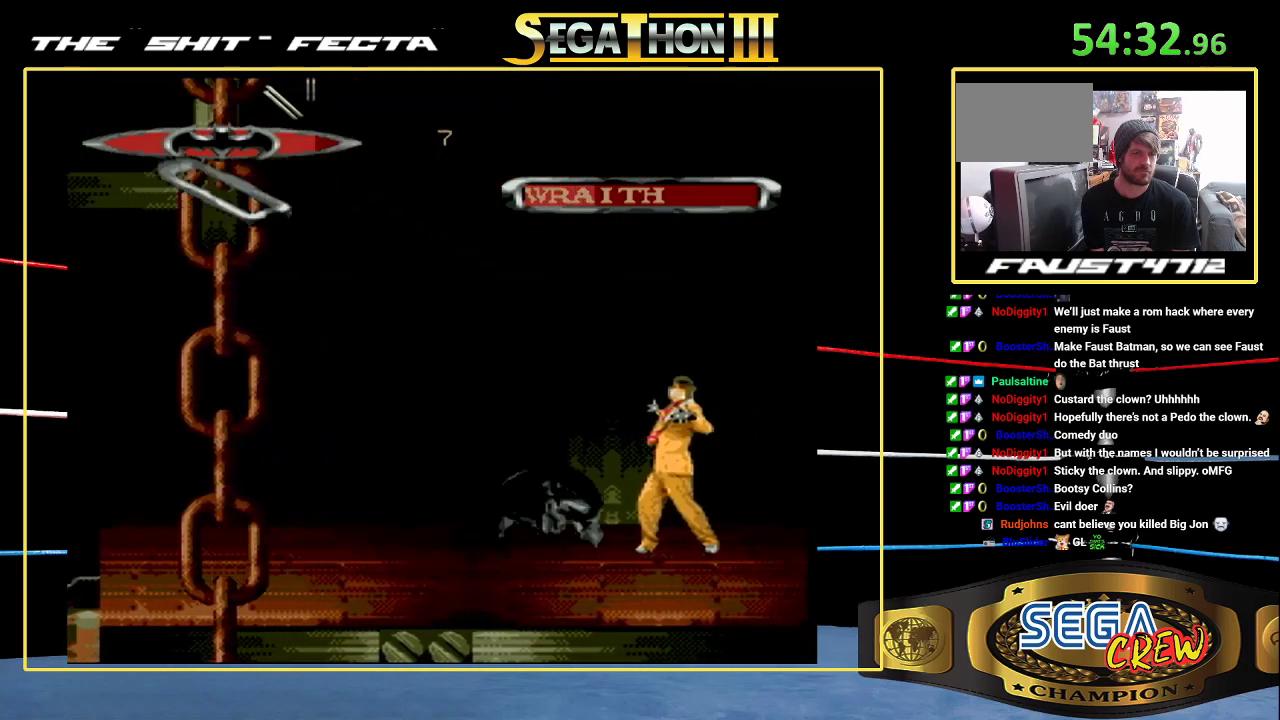
{"buttons": ["DPAD_LEFT"], "events": [[283, "DPAD_LEFT", "down"]]}
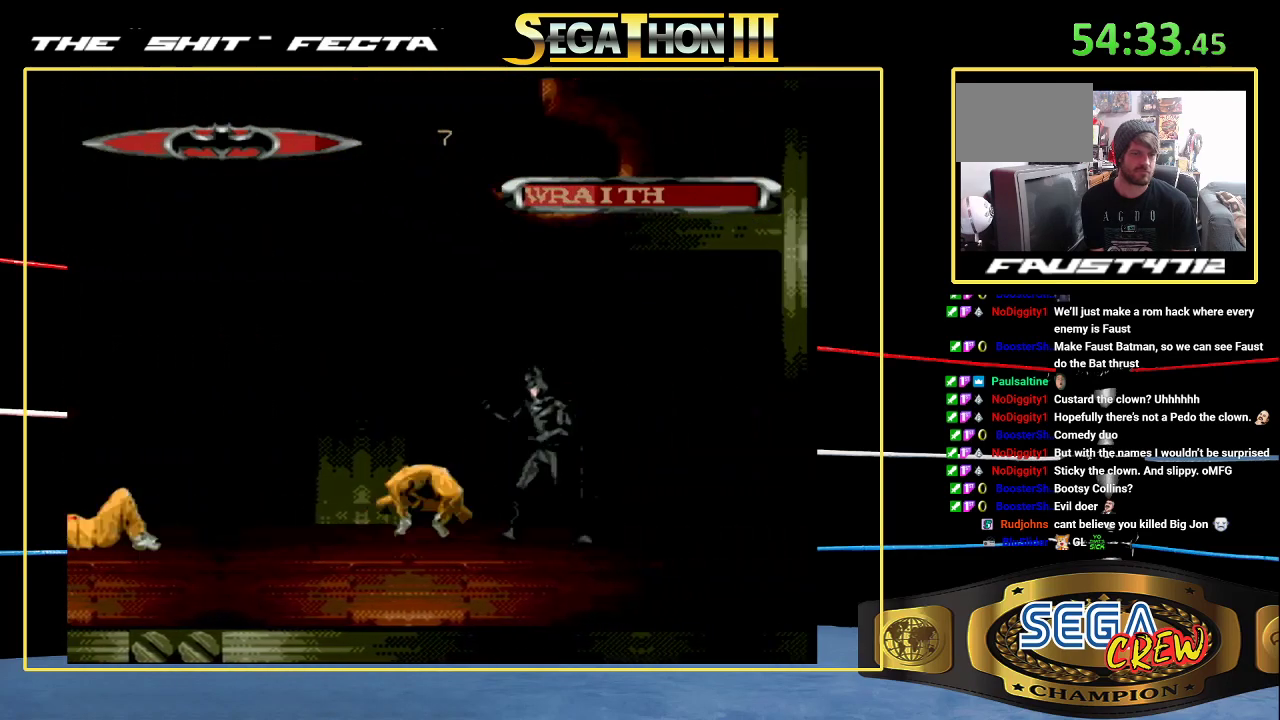
{"buttons": ["B", "DPAD_DOWN", "DPAD_LEFT"], "events": [[183, "DPAD_LEFT", "up"], [267, "DPAD_LEFT", "down"], [400, "B", "down"], [400, "DPAD_DOWN", "down"]]}
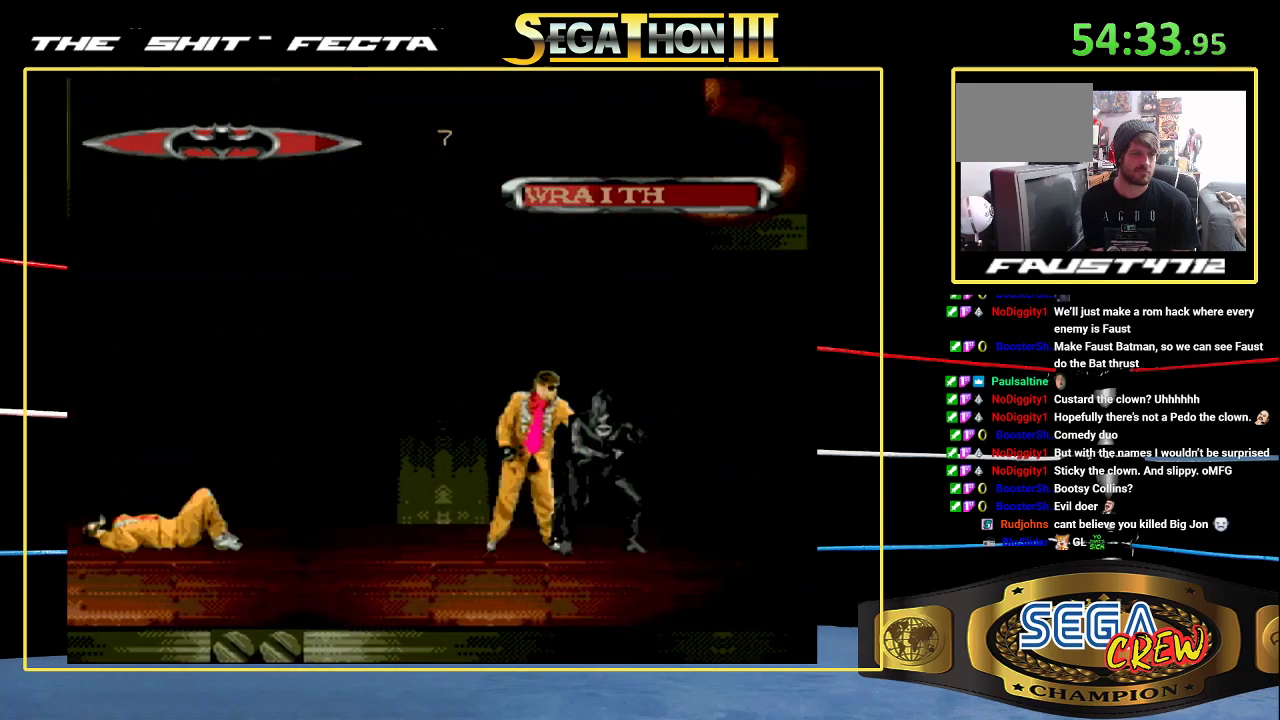
{"buttons": ["DPAD_LEFT"], "events": [[133, "DPAD_DOWN", "up"], [150, "B", "up"], [167, "DPAD_LEFT", "up"], [250, "DPAD_LEFT", "down"], [333, "DPAD_LEFT", "up"], [417, "DPAD_LEFT", "down"]]}
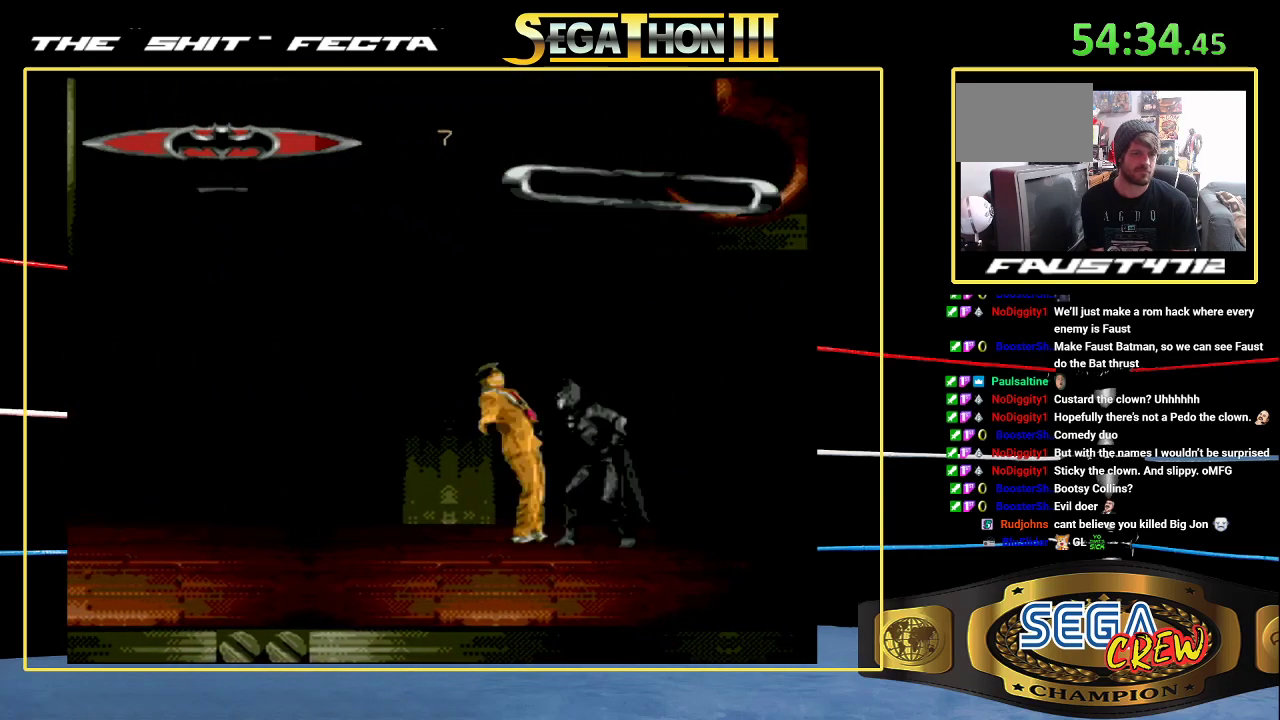
{"buttons": [], "events": [[17, "B", "down"], [33, "DPAD_DOWN", "down"], [250, "DPAD_DOWN", "up"], [283, "DPAD_LEFT", "up"], [317, "B", "up"]]}
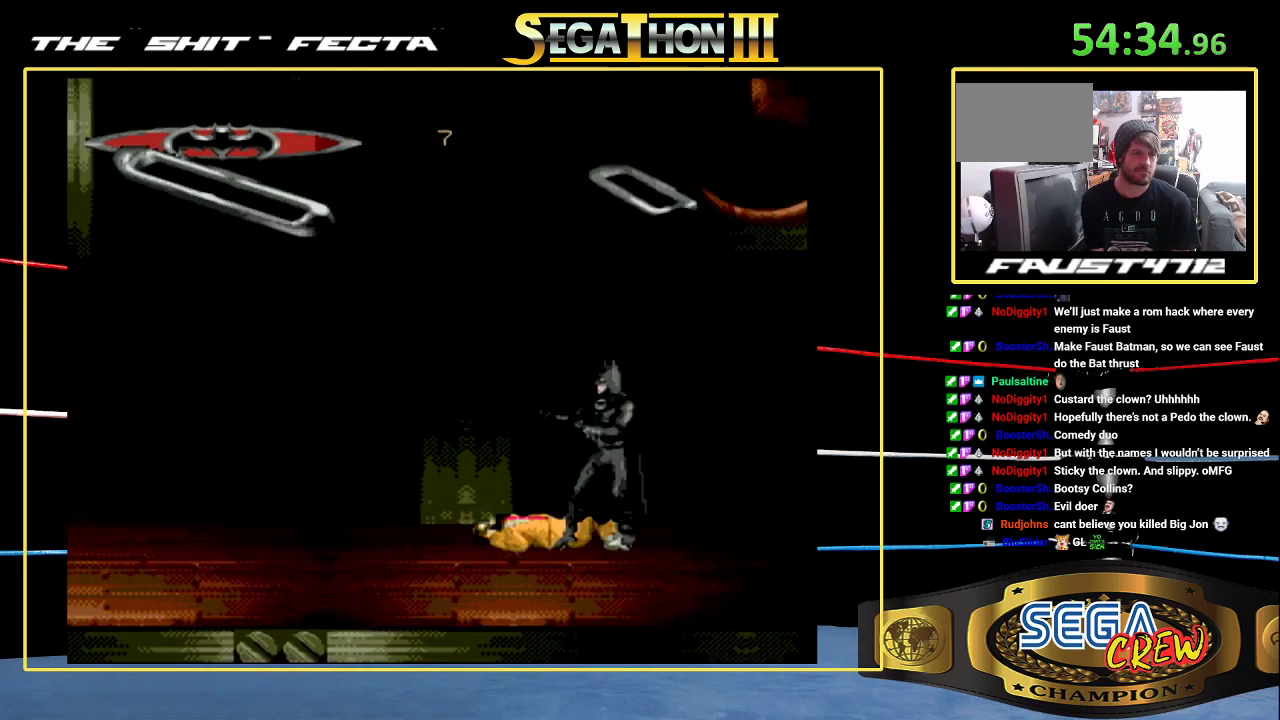
{"buttons": [], "events": []}
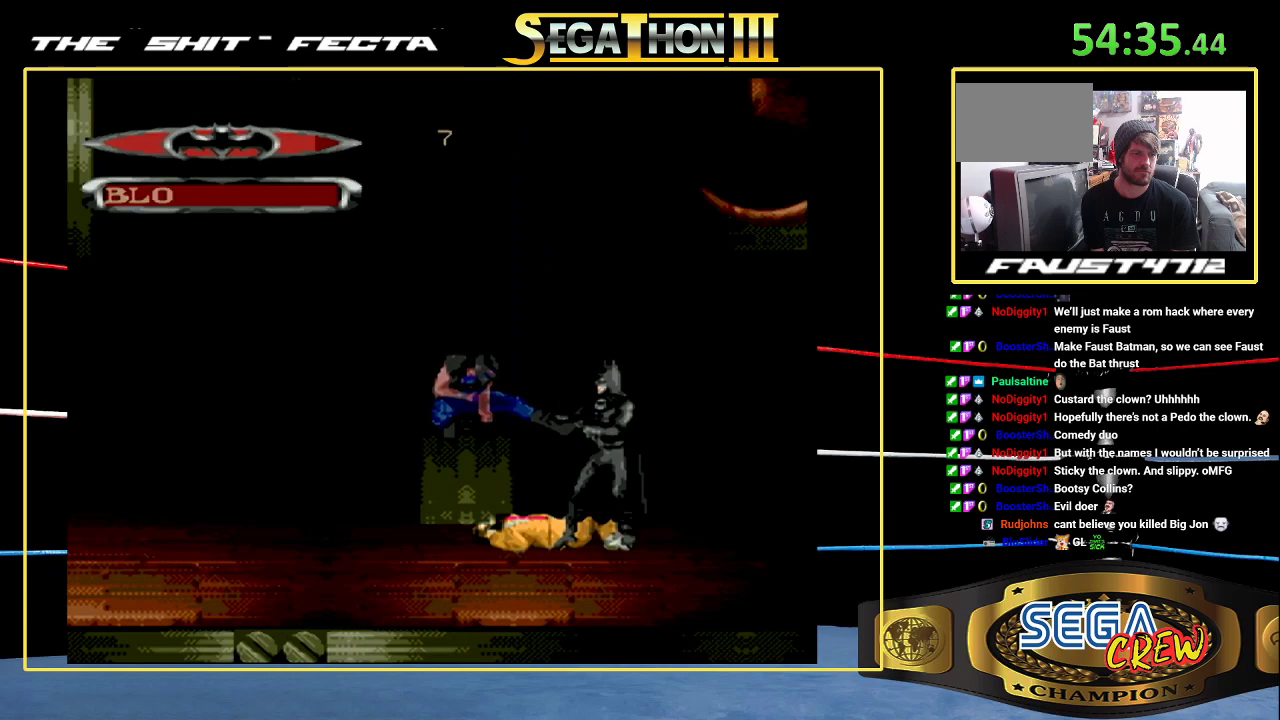
{"buttons": [], "events": [[83, "DPAD_LEFT", "down"], [217, "DPAD_DOWN", "down"], [233, "B", "down"], [467, "DPAD_DOWN", "up"], [500, "B", "up"], [500, "DPAD_LEFT", "up"]]}
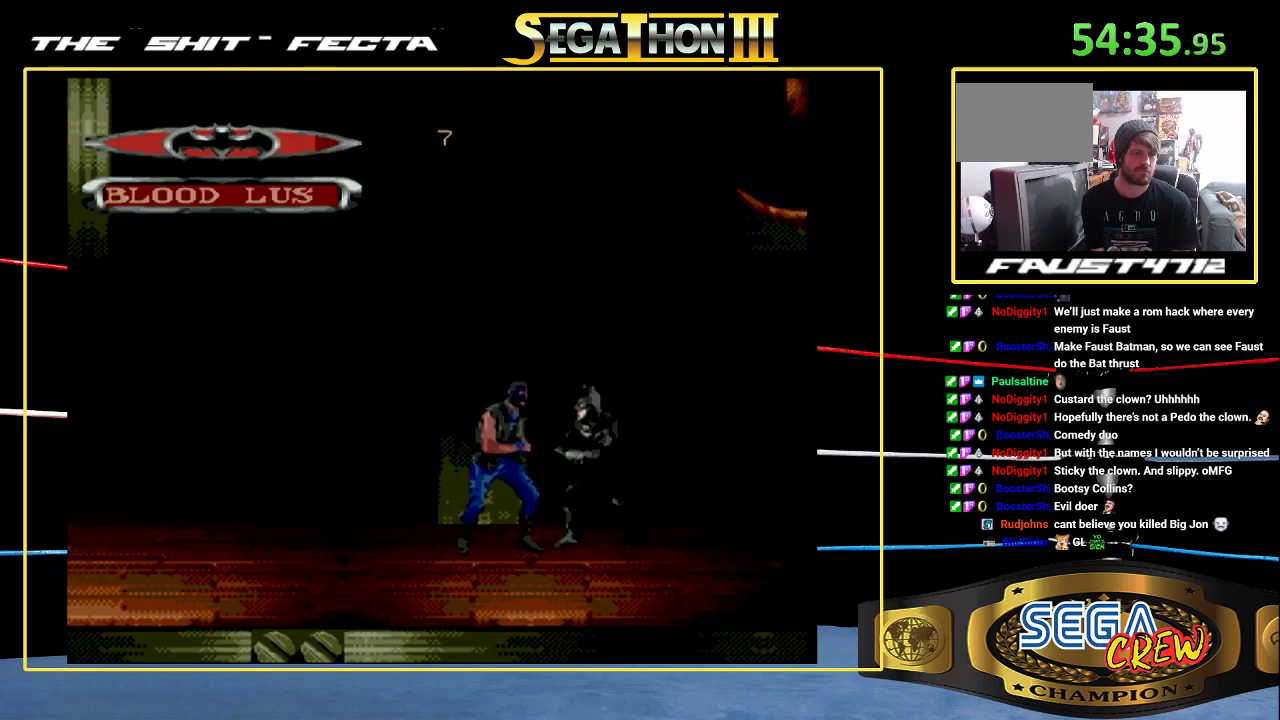
{"buttons": ["B", "DPAD_DOWN", "DPAD_LEFT"], "events": [[117, "DPAD_LEFT", "down"], [183, "DPAD_LEFT", "up"], [250, "DPAD_LEFT", "down"], [283, "B", "down"], [350, "DPAD_DOWN", "down"]]}
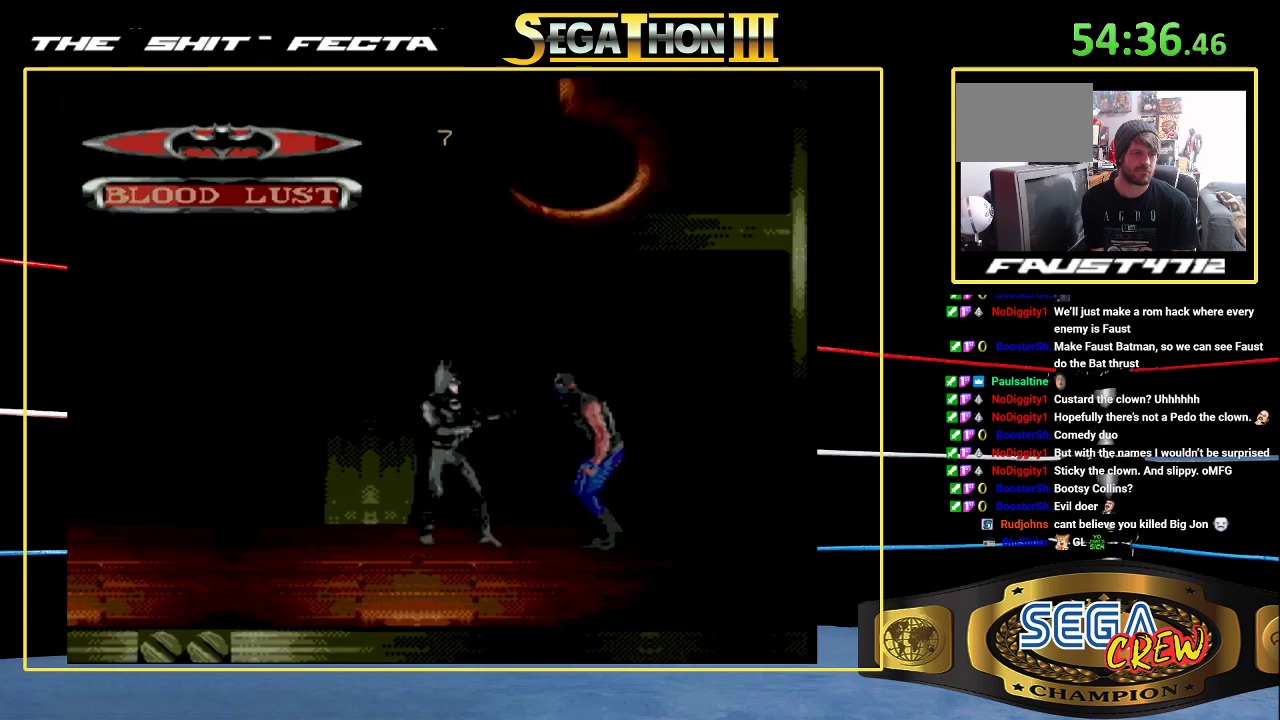
{"buttons": ["B", "DPAD_DOWN", "DPAD_RIGHT"], "events": [[17, "DPAD_DOWN", "up"], [33, "B", "up"], [33, "DPAD_LEFT", "up"], [167, "DPAD_RIGHT", "down"], [317, "B", "down"], [383, "DPAD_DOWN", "down"]]}
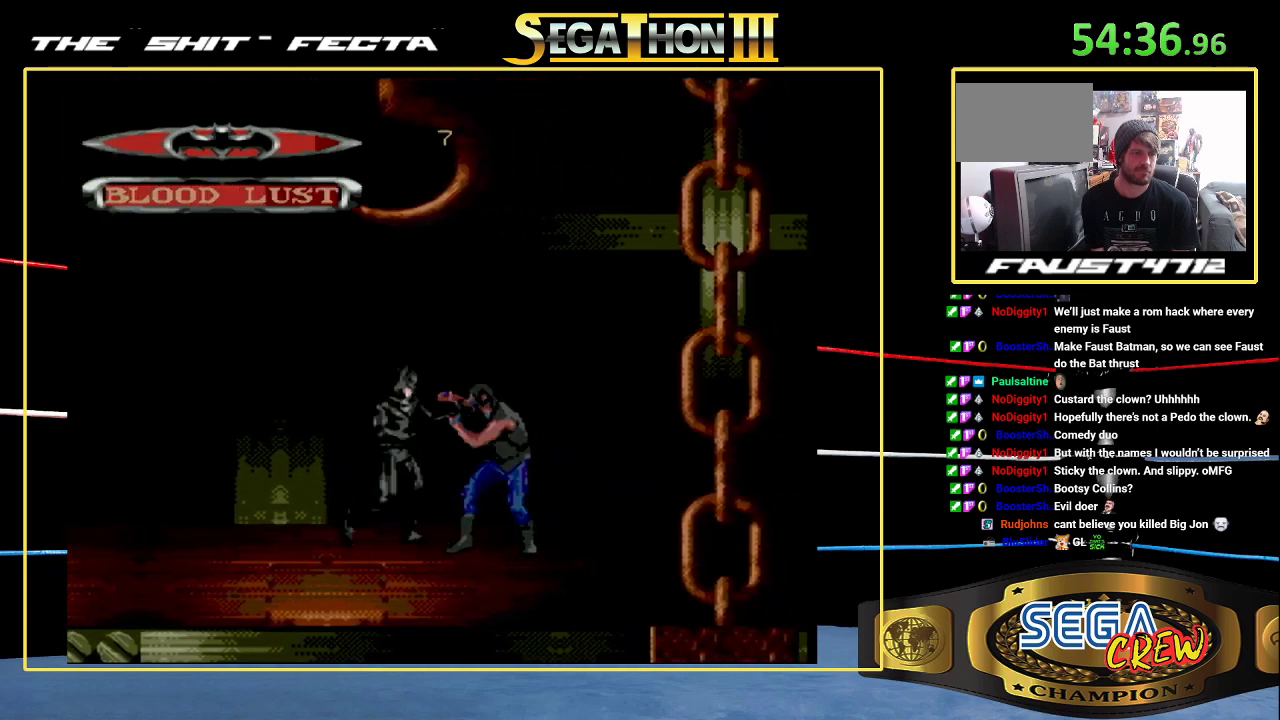
{"buttons": [], "events": [[100, "B", "up"], [117, "DPAD_DOWN", "up"], [133, "DPAD_RIGHT", "up"], [233, "DPAD_RIGHT", "down"], [300, "DPAD_RIGHT", "up"], [367, "DPAD_RIGHT", "down"], [450, "DPAD_RIGHT", "up"]]}
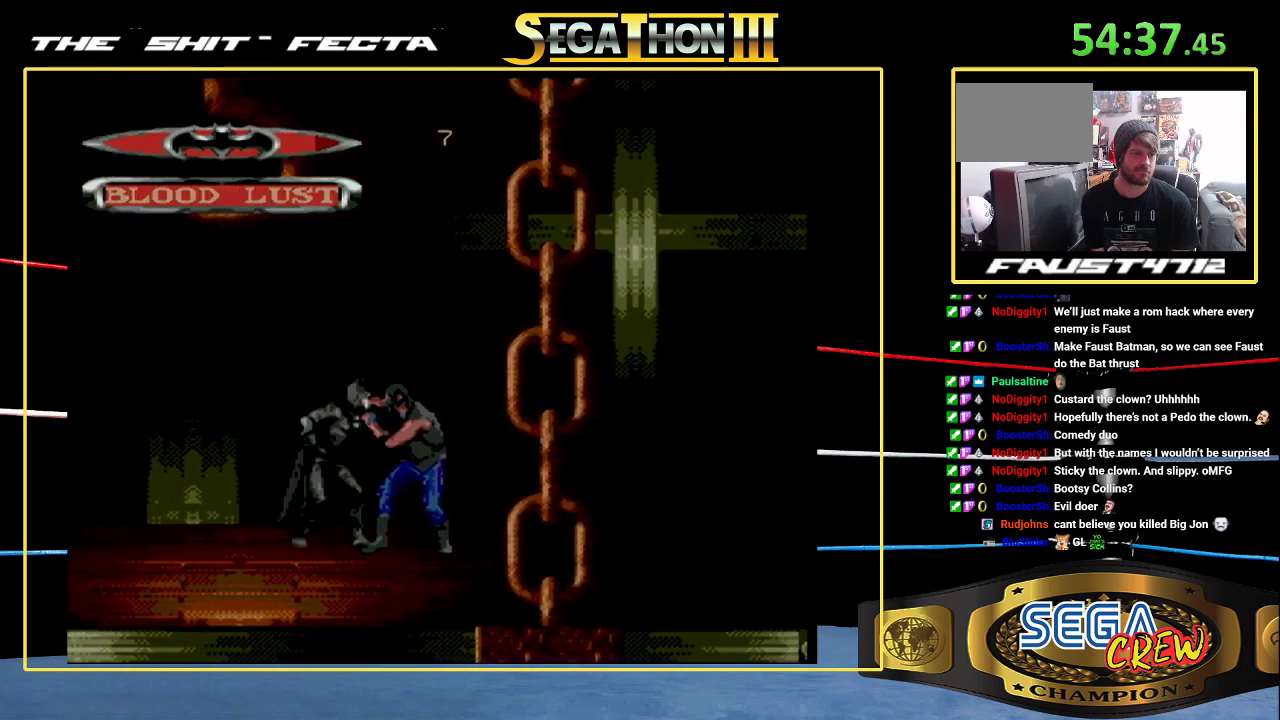
{"buttons": ["DPAD_RIGHT"], "events": [[17, "DPAD_RIGHT", "down"], [50, "B", "down"], [67, "DPAD_DOWN", "down"], [300, "DPAD_DOWN", "up"], [333, "B", "up"], [333, "DPAD_RIGHT", "up"], [467, "DPAD_RIGHT", "down"]]}
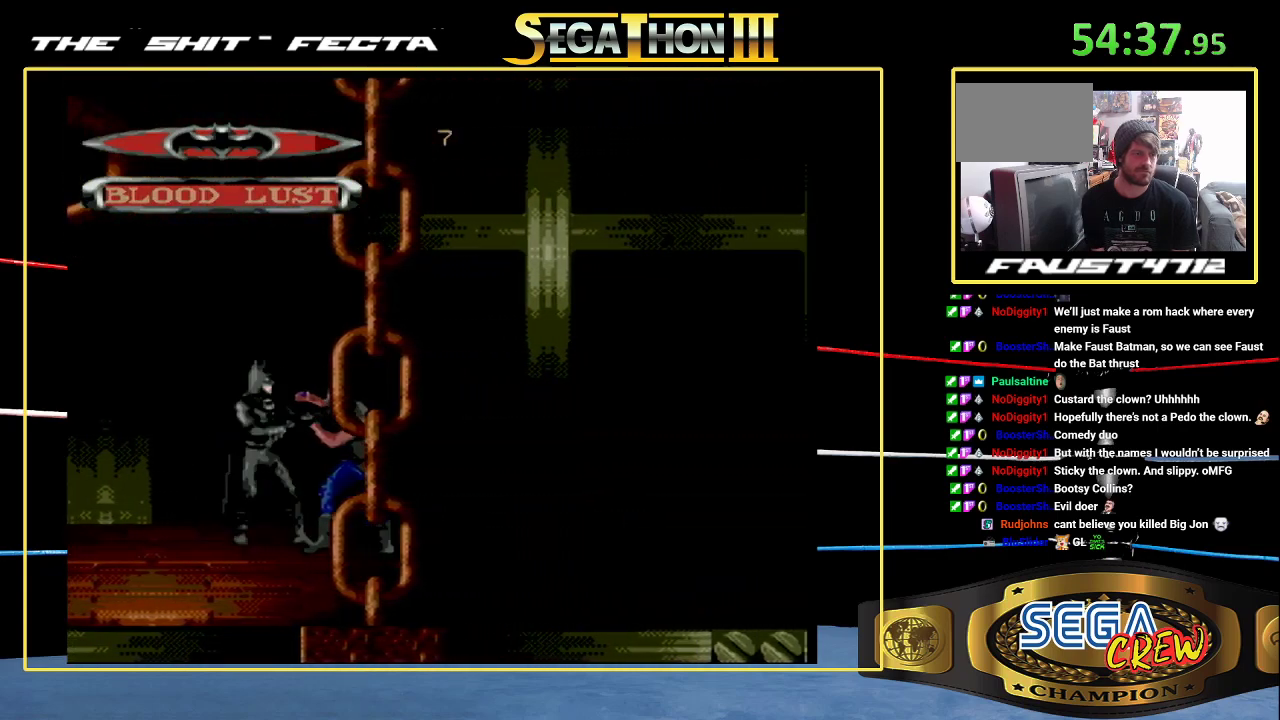
{"buttons": ["B", "DPAD_DOWN", "DPAD_RIGHT"], "events": [[67, "DPAD_RIGHT", "up"], [117, "DPAD_RIGHT", "down"], [167, "DPAD_RIGHT", "up"], [300, "DPAD_RIGHT", "down"], [367, "B", "down"], [433, "DPAD_DOWN", "down"]]}
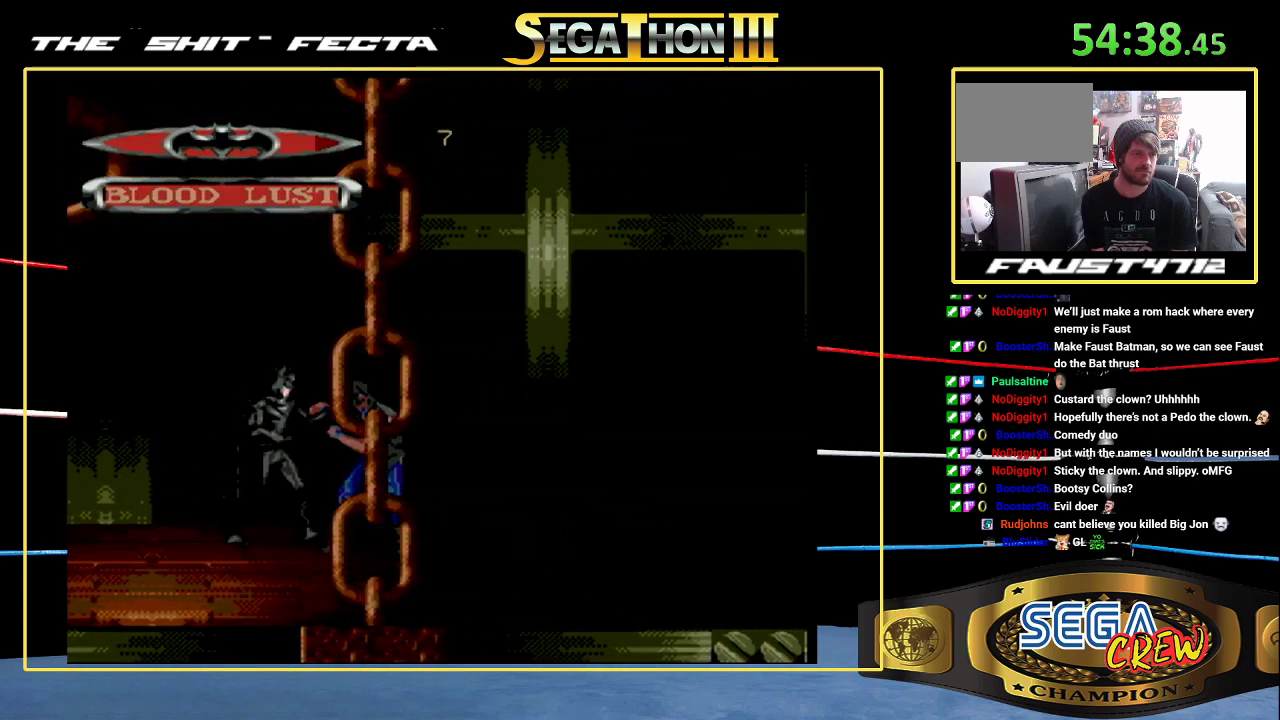
{"buttons": [], "events": [[100, "DPAD_DOWN", "up"], [150, "B", "up"], [150, "DPAD_RIGHT", "up"], [267, "DPAD_RIGHT", "down"], [333, "DPAD_RIGHT", "up"], [400, "DPAD_RIGHT", "down"], [483, "DPAD_RIGHT", "up"]]}
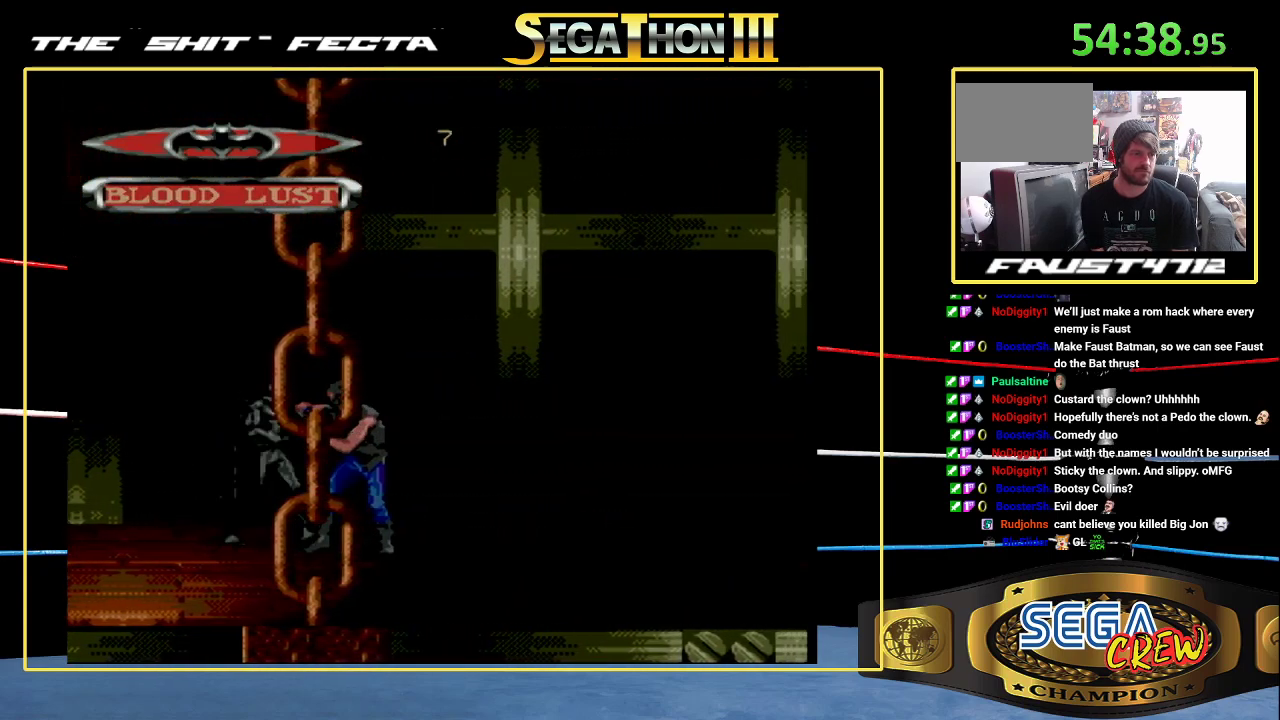
{"buttons": ["DPAD_RIGHT"], "events": [[67, "DPAD_RIGHT", "down"], [233, "B", "down"], [267, "DPAD_DOWN", "down"], [483, "B", "up"], [483, "DPAD_DOWN", "up"]]}
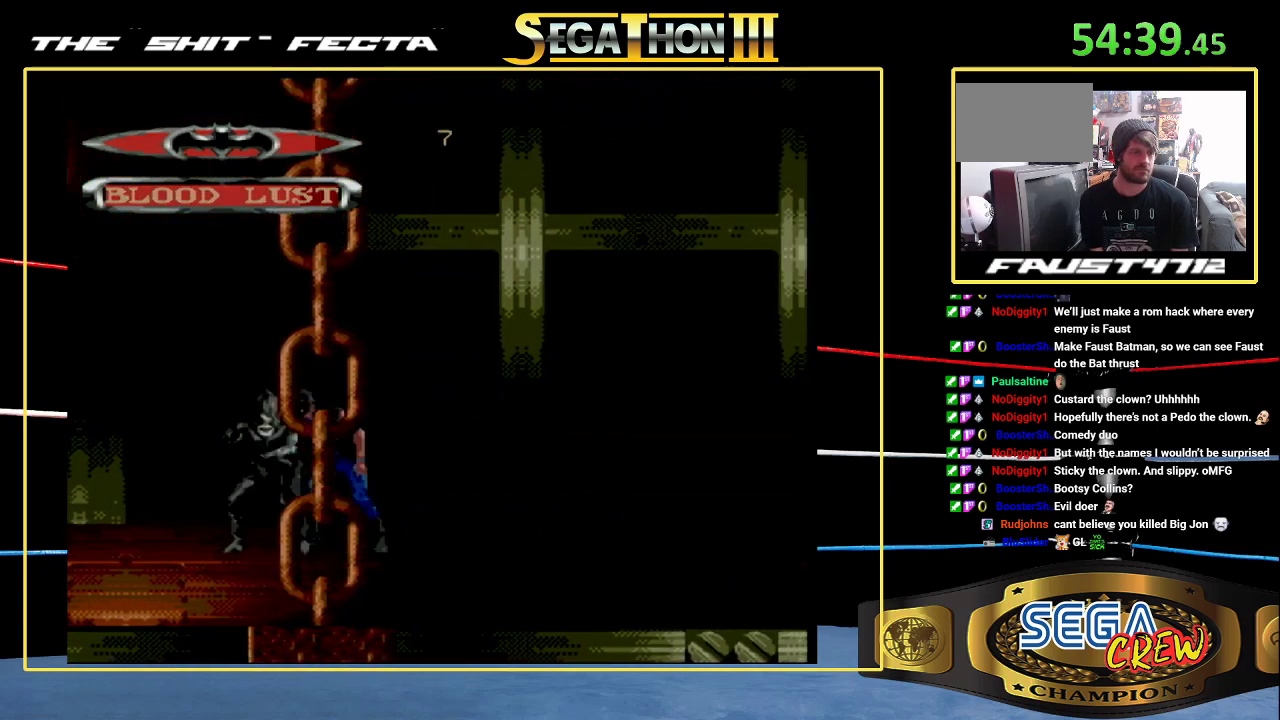
{"buttons": ["B", "DPAD_DOWN", "DPAD_RIGHT"], "events": [[67, "DPAD_RIGHT", "up"], [133, "DPAD_RIGHT", "down"], [233, "DPAD_RIGHT", "up"], [300, "DPAD_RIGHT", "down"], [367, "B", "down"], [400, "DPAD_DOWN", "down"]]}
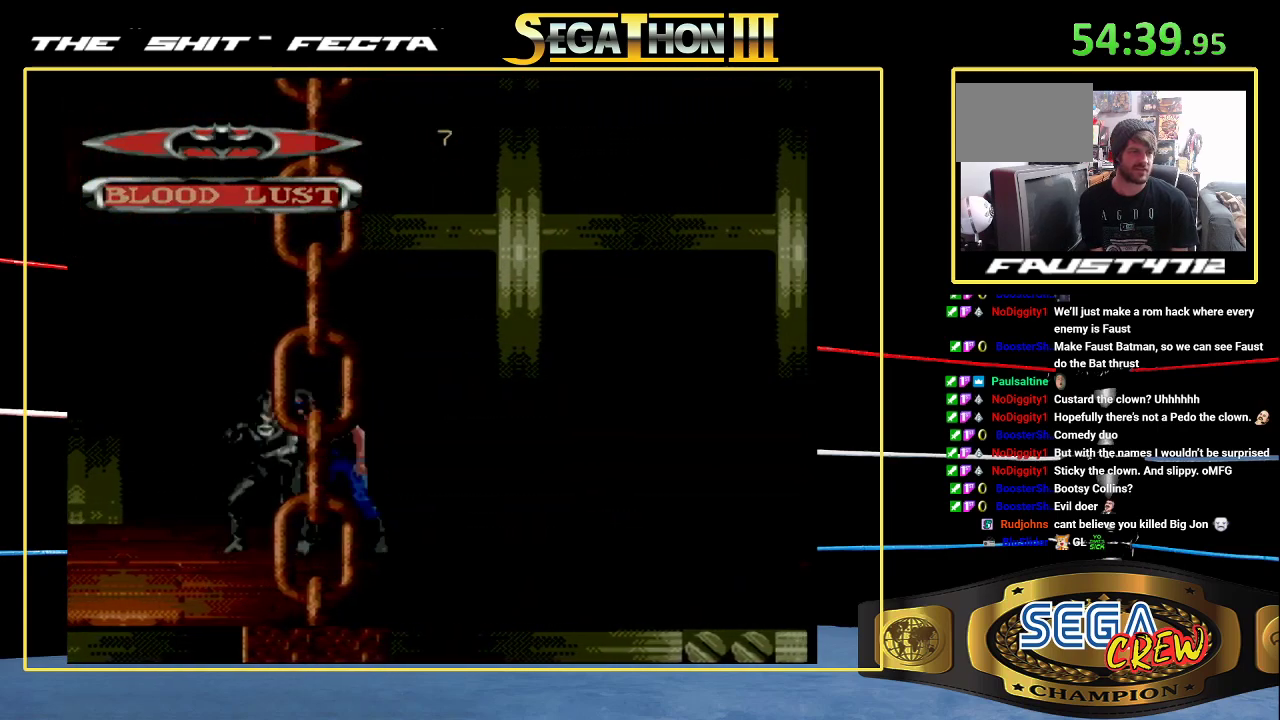
{"buttons": ["B", "DPAD_DOWN", "DPAD_RIGHT"], "events": [[100, "DPAD_DOWN", "up"], [167, "B", "up"], [167, "DPAD_RIGHT", "up"], [250, "DPAD_RIGHT", "down"], [350, "DPAD_RIGHT", "up"], [433, "DPAD_RIGHT", "down"], [500, "B", "down"], [500, "DPAD_DOWN", "down"]]}
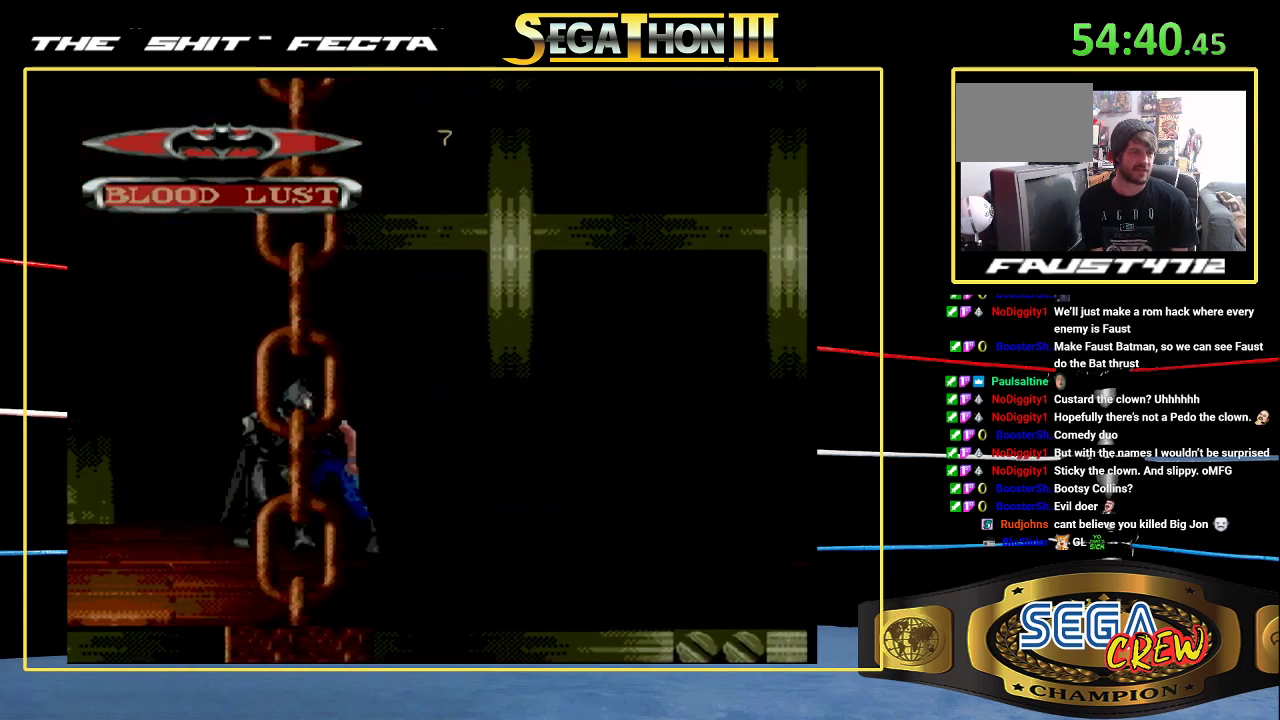
{"buttons": ["DPAD_RIGHT"], "events": [[300, "DPAD_DOWN", "up"], [317, "B", "up"], [317, "DPAD_RIGHT", "up"], [433, "DPAD_RIGHT", "down"]]}
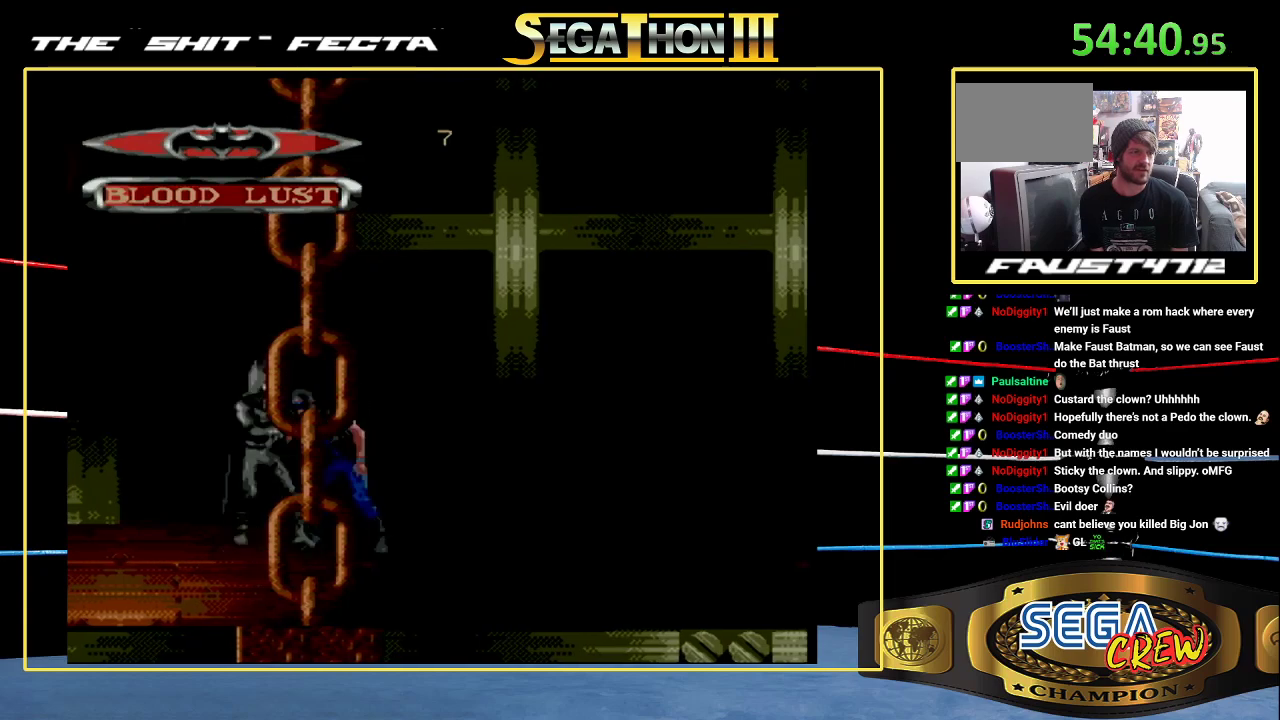
{"buttons": [], "events": [[17, "DPAD_RIGHT", "up"], [83, "DPAD_RIGHT", "down"], [150, "B", "down"], [167, "DPAD_DOWN", "down"], [433, "DPAD_DOWN", "up"], [467, "B", "up"], [483, "DPAD_RIGHT", "up"]]}
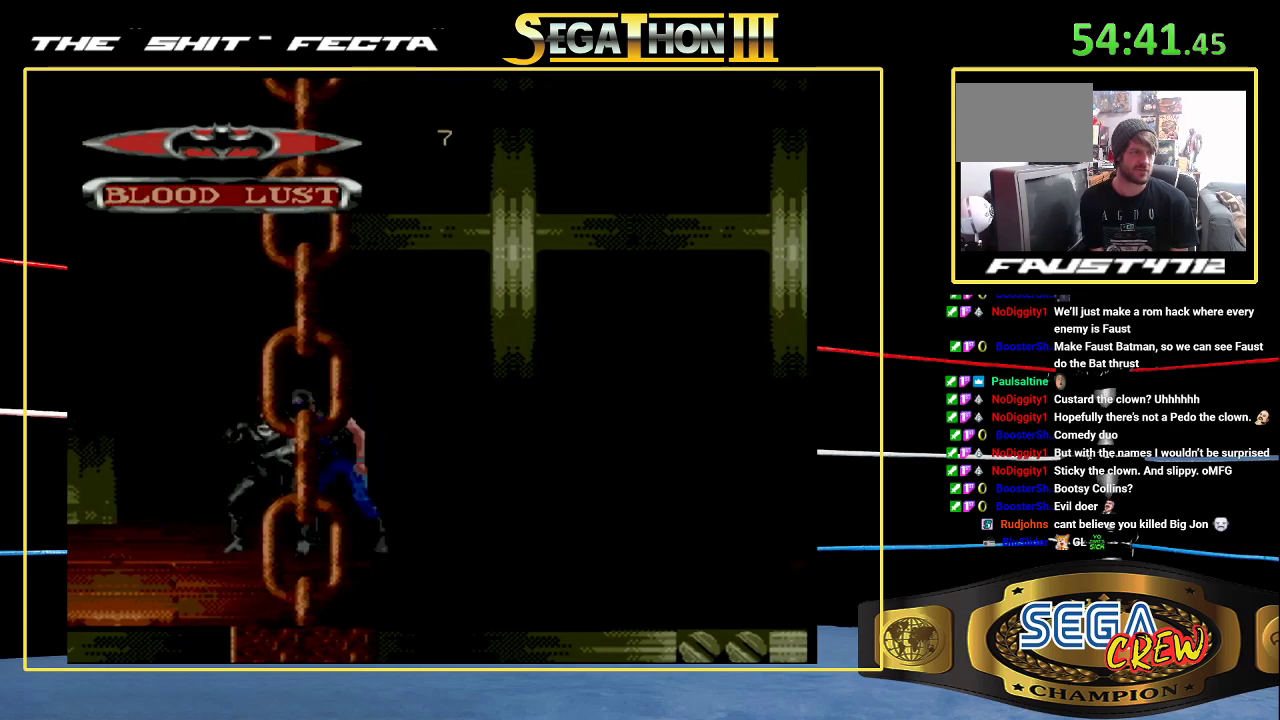
{"buttons": ["A", "DPAD_RIGHT"], "events": [[267, "DPAD_RIGHT", "down"], [367, "A", "down"]]}
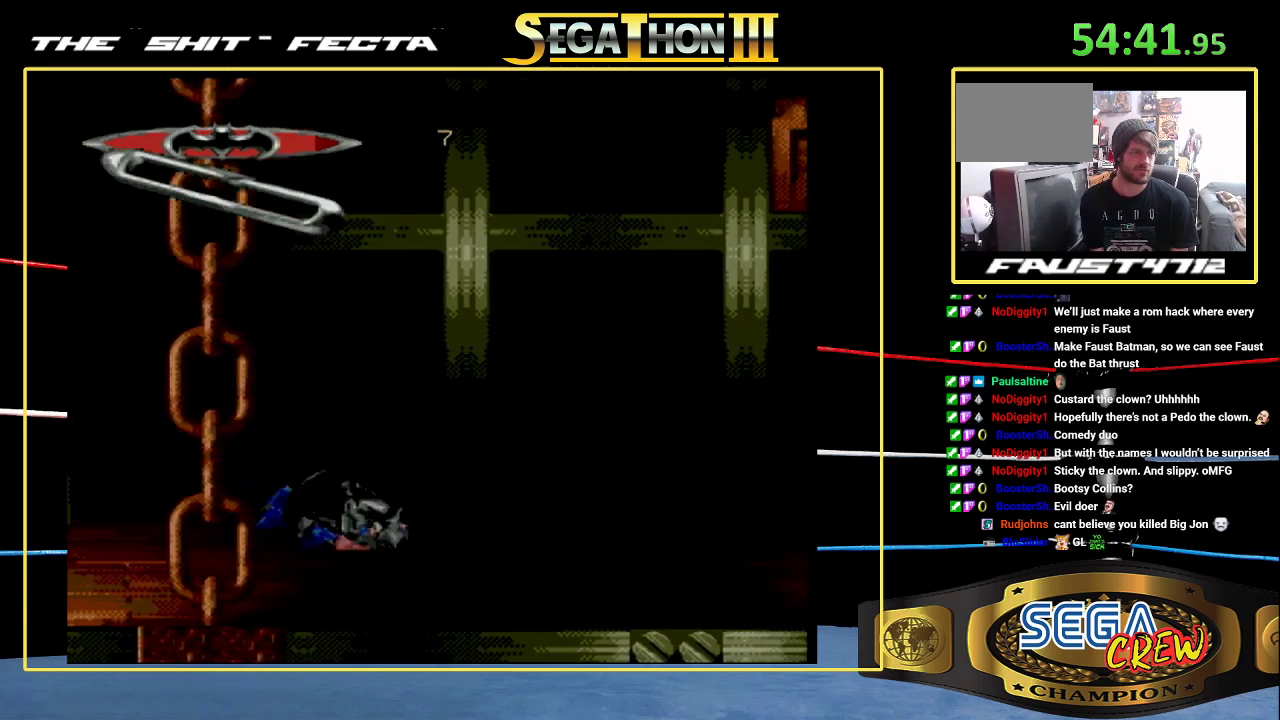
{"buttons": [], "events": [[50, "A", "up"], [50, "DPAD_RIGHT", "up"], [133, "DPAD_RIGHT", "down"], [217, "DPAD_RIGHT", "up"], [283, "DPAD_RIGHT", "down"], [400, "A", "down"], [400, "DPAD_RIGHT", "up"], [467, "A", "up"]]}
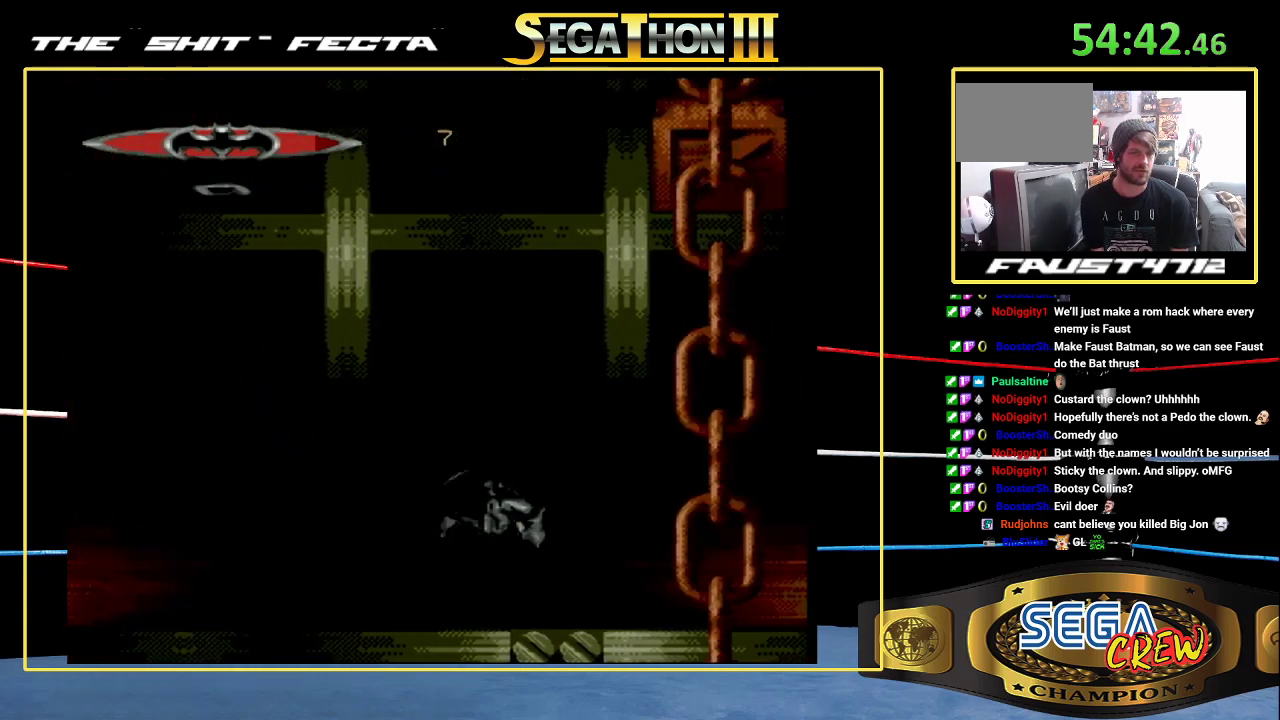
{"buttons": [], "events": [[67, "DPAD_RIGHT", "down"], [233, "DPAD_RIGHT", "up"]]}
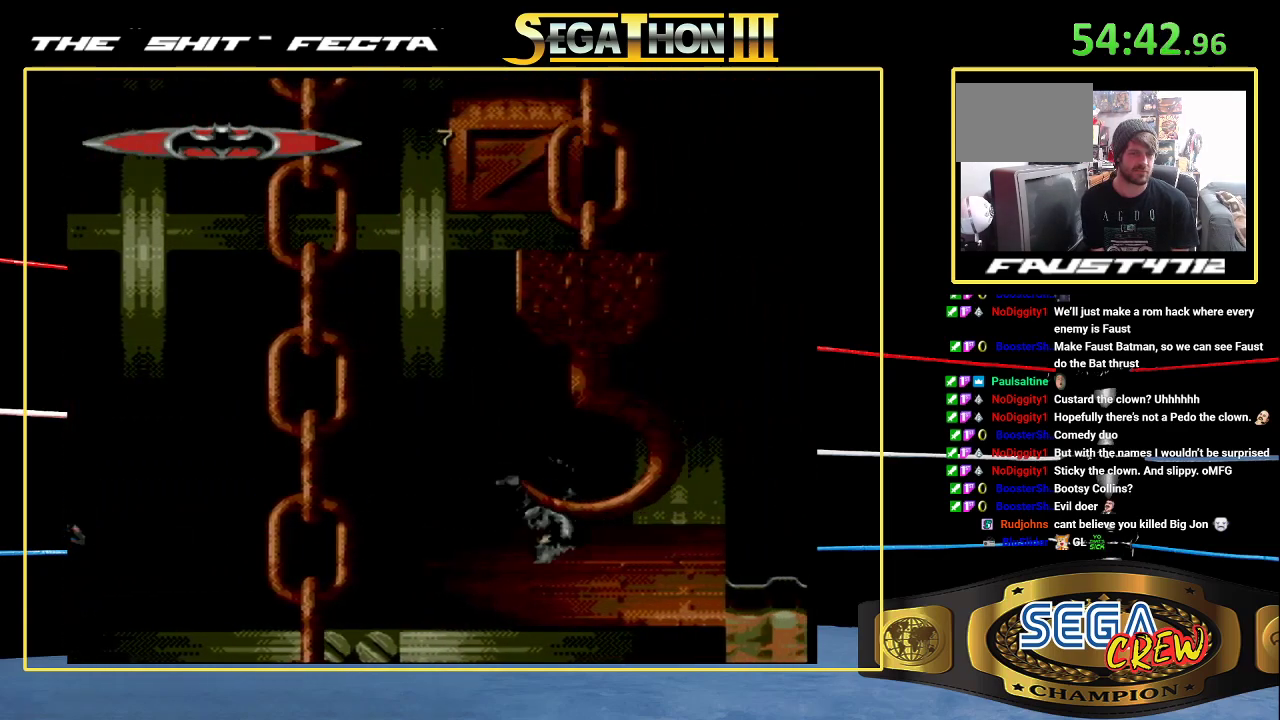
{"buttons": ["DPAD_UP", "DPAD_RIGHT"], "events": [[117, "DPAD_RIGHT", "down"], [483, "DPAD_UP", "down"]]}
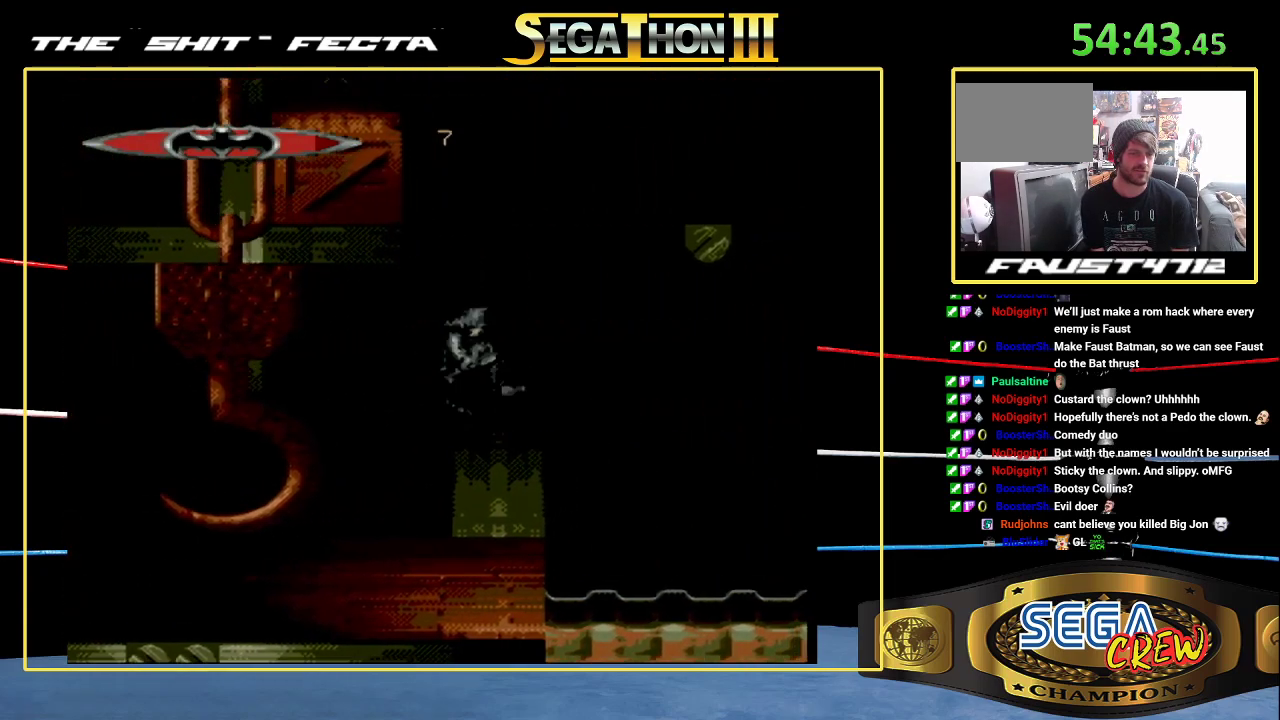
{"buttons": ["DPAD_UP"], "events": [[183, "DPAD_RIGHT", "up"], [217, "DPAD_UP", "up"], [283, "DPAD_UP", "down"], [367, "DPAD_UP", "up"], [433, "DPAD_UP", "down"]]}